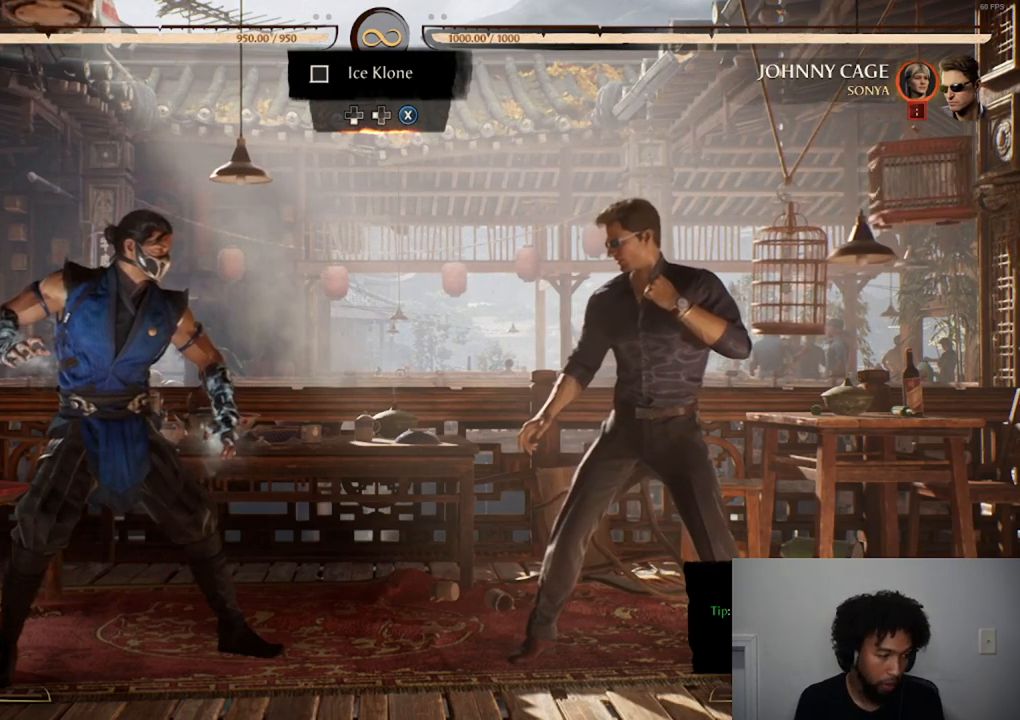
Gameplay with a controller (Xbox layout); each line is a JSON object with the inputs held at the frame after it. "events" lists button and stick changes between this image and that frame as [ms after this image, input, new state], when the widget could be followed in between. Not read: L3 R3 left_stick right_stick.
{"buttons": [], "events": [[183, "DPAD_DOWN", "down"], [384, "DPAD_DOWN", "up"]]}
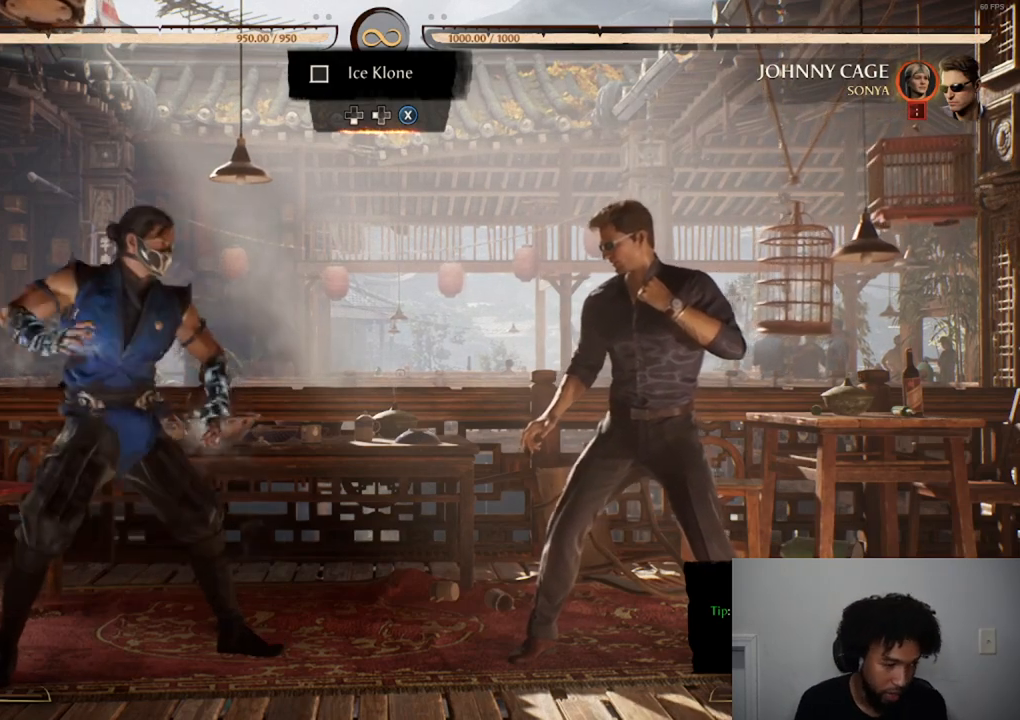
{"buttons": [], "events": [[50, "DPAD_RIGHT", "down"], [201, "DPAD_RIGHT", "up"], [301, "DPAD_LEFT", "down"], [484, "DPAD_LEFT", "up"]]}
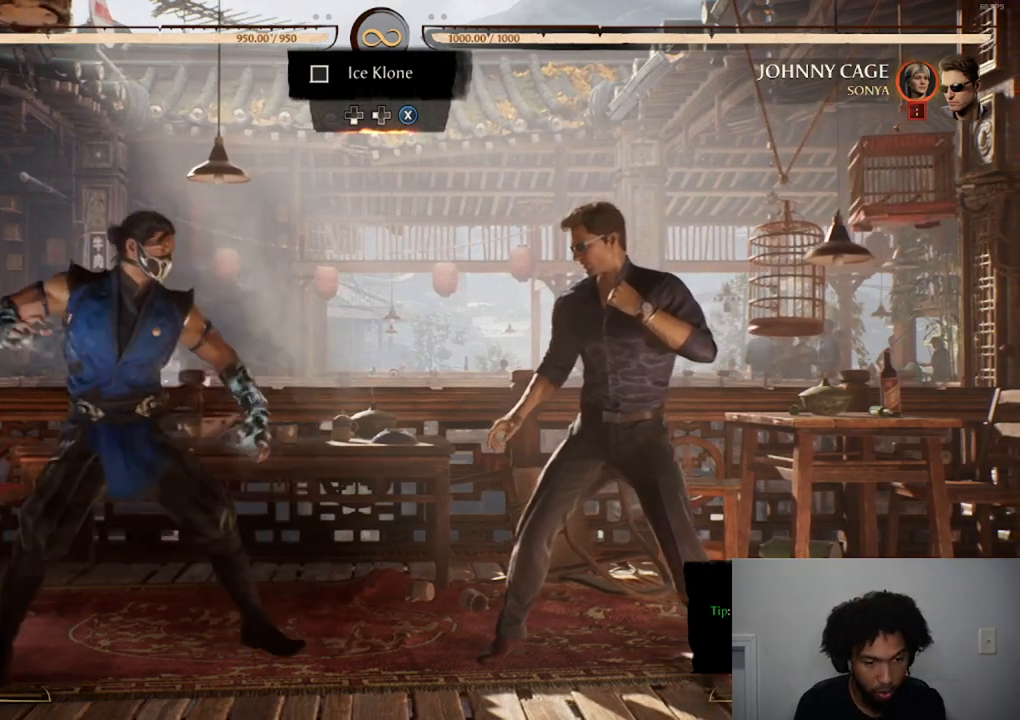
{"buttons": ["DPAD_RIGHT"], "events": [[50, "DPAD_RIGHT", "down"], [183, "DPAD_RIGHT", "up"], [217, "DPAD_LEFT", "down"], [367, "DPAD_LEFT", "up"], [450, "DPAD_RIGHT", "down"]]}
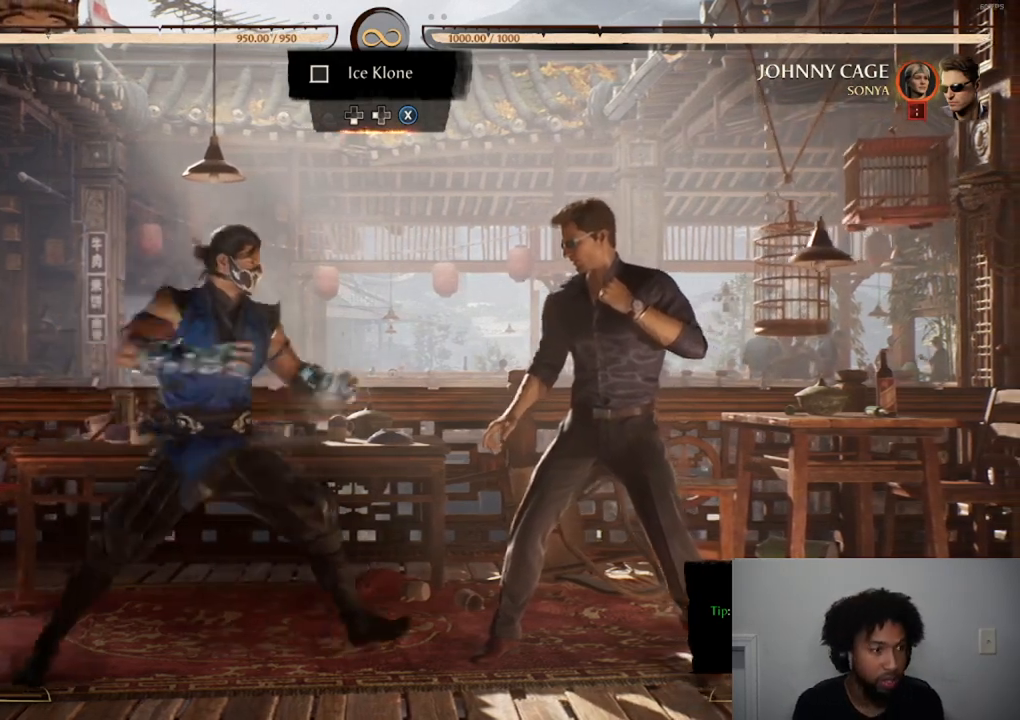
{"buttons": [], "events": [[34, "DPAD_RIGHT", "up"]]}
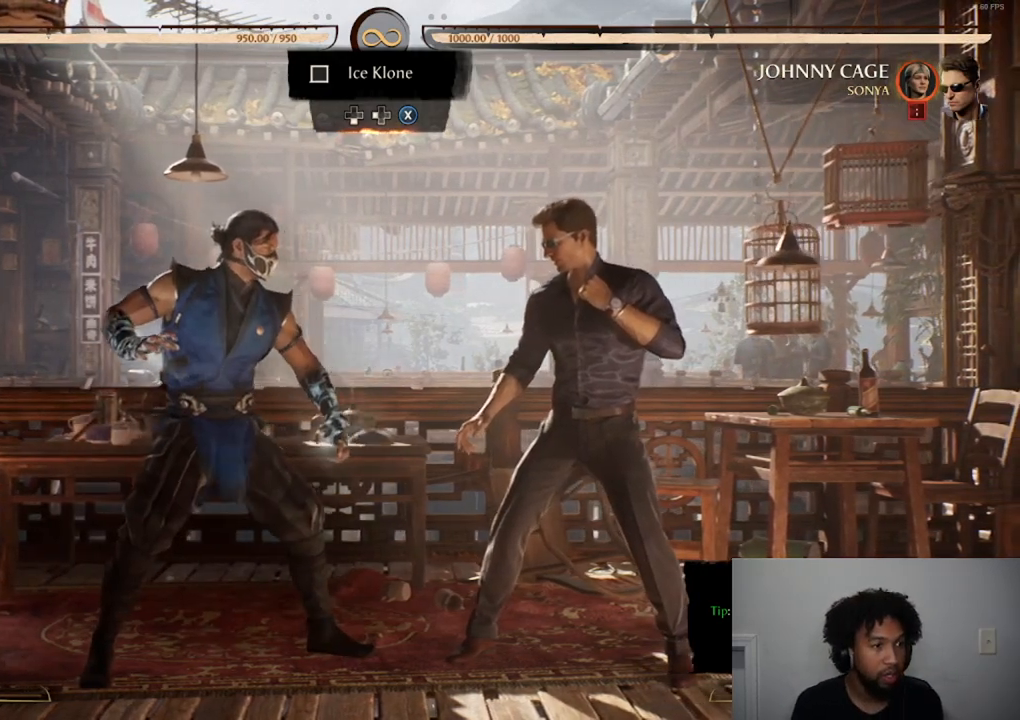
{"buttons": [], "events": [[67, "DPAD_DOWN", "down"], [117, "DPAD_LEFT", "down"], [167, "DPAD_DOWN", "up"], [200, "X", "down"], [250, "DPAD_LEFT", "up"], [250, "X", "up"]]}
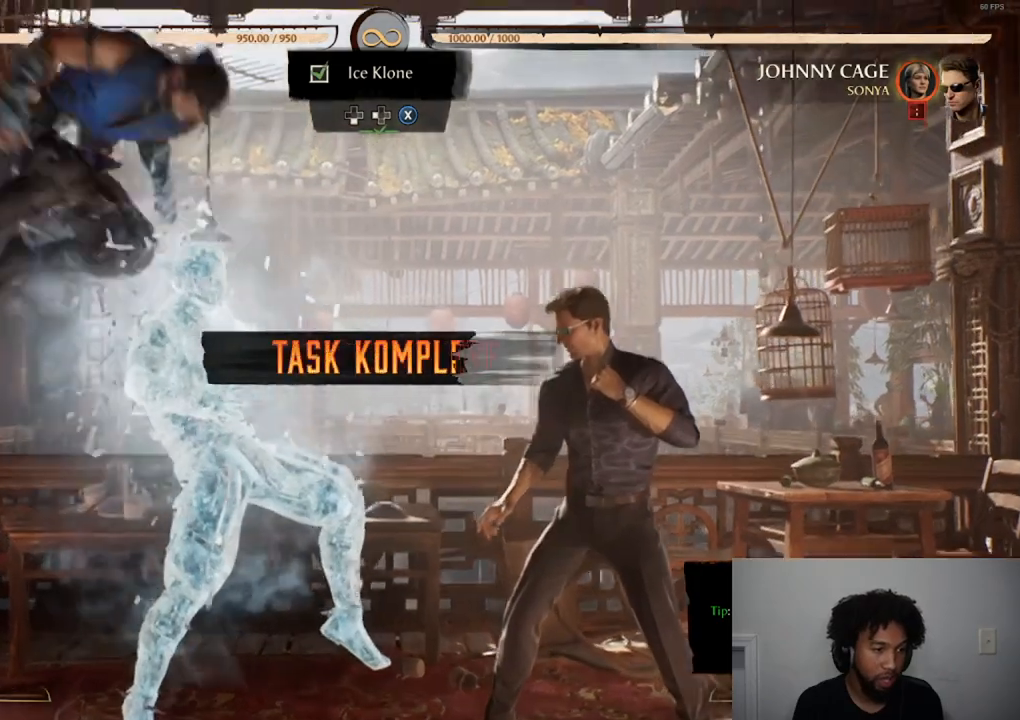
{"buttons": [], "events": []}
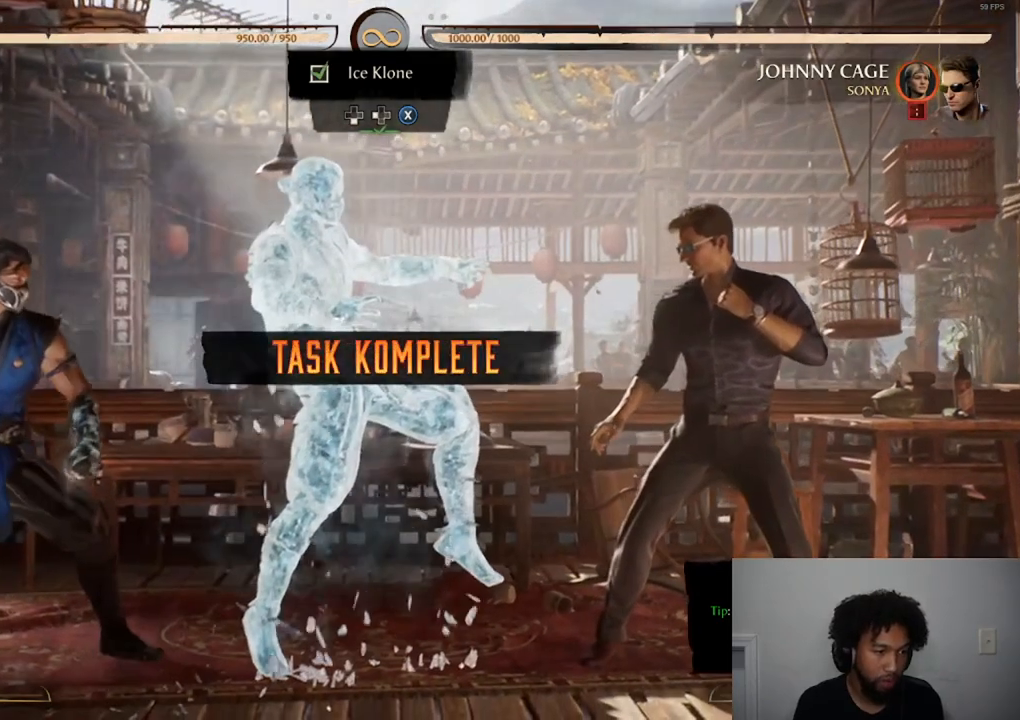
{"buttons": [], "events": []}
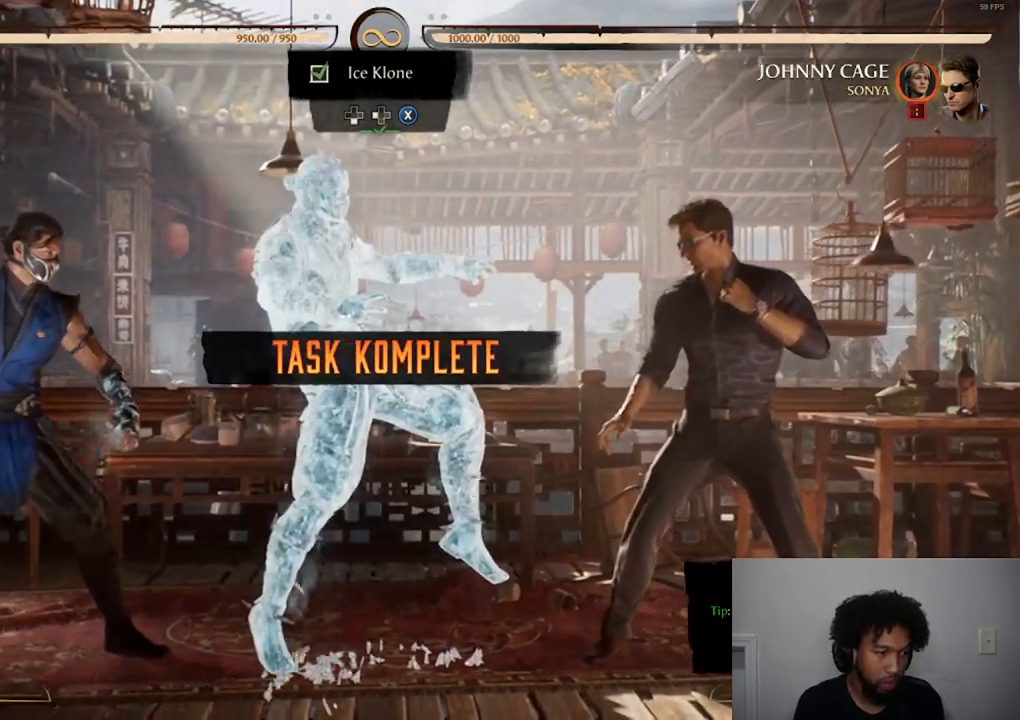
{"buttons": [], "events": [[234, "DPAD_RIGHT", "down"], [234, "Y", "down"], [384, "DPAD_RIGHT", "up"], [417, "Y", "up"]]}
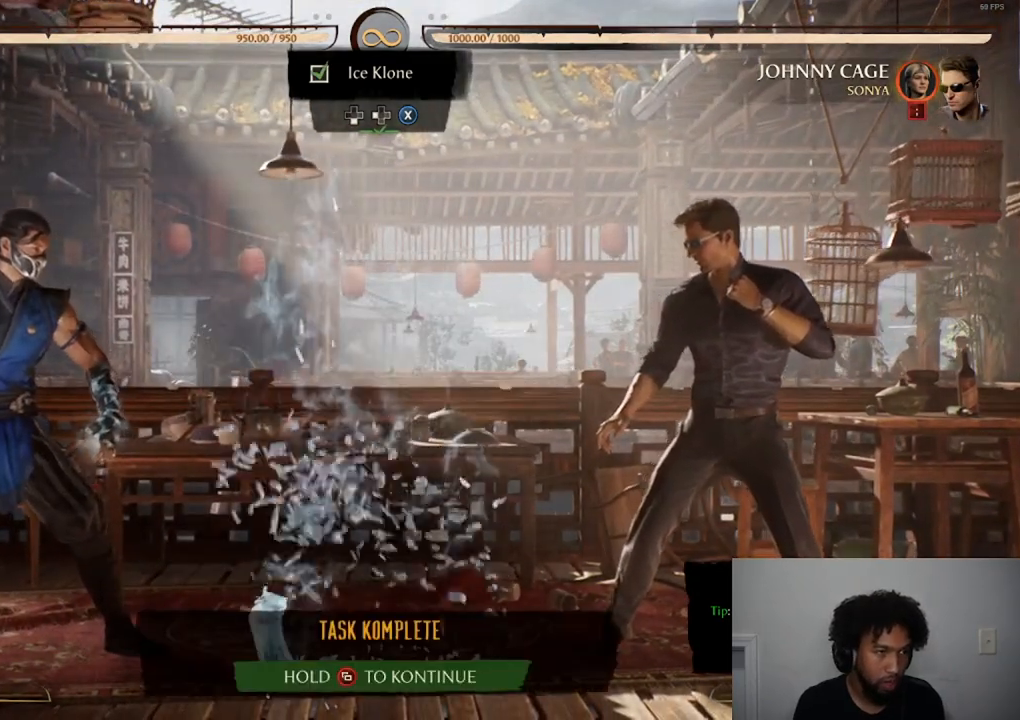
{"buttons": [], "events": []}